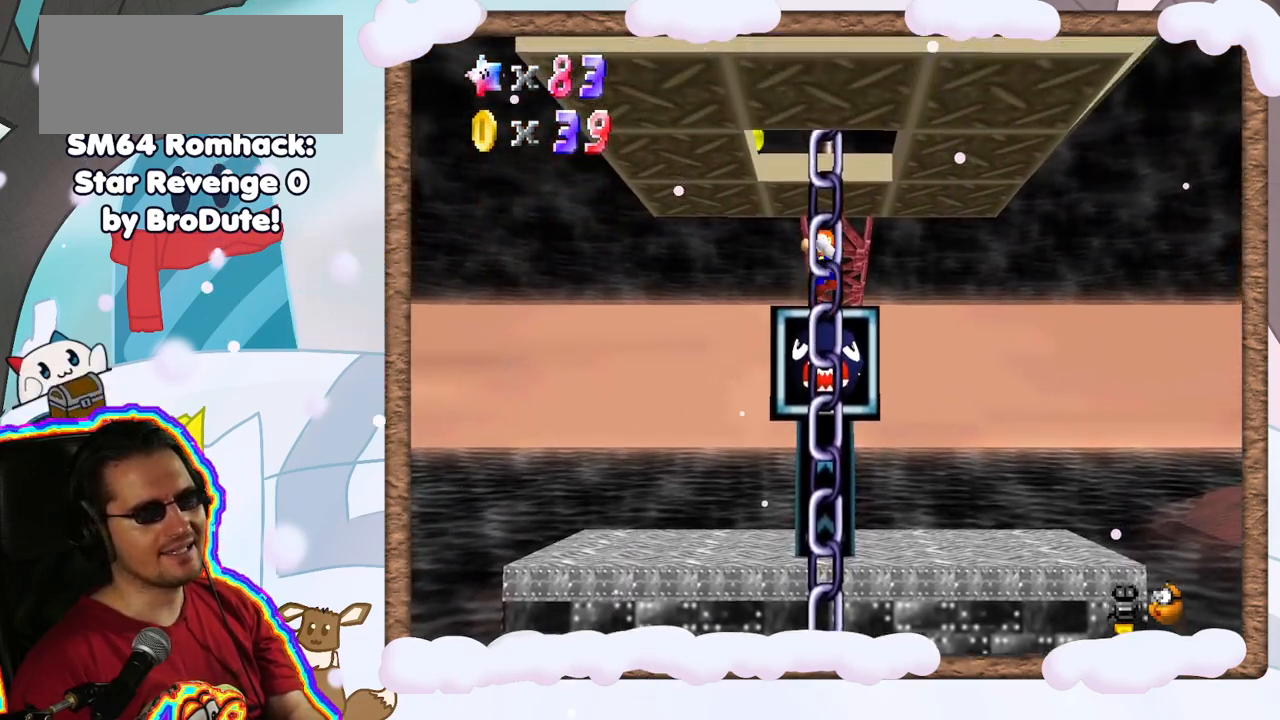
Gameplay with a controller (Nintendo layout); each line is a JSON object with the inputs held at the frame after it (dt_ms = milliseconds from this image to that frame). "events" lists button and stick changes between this image and that frame as [ms after this image, input, new state], when the widget could be followed in between. Not read: L3 R3.
{"dt_ms": 500, "buttons": [], "left_stick": "up", "events": []}
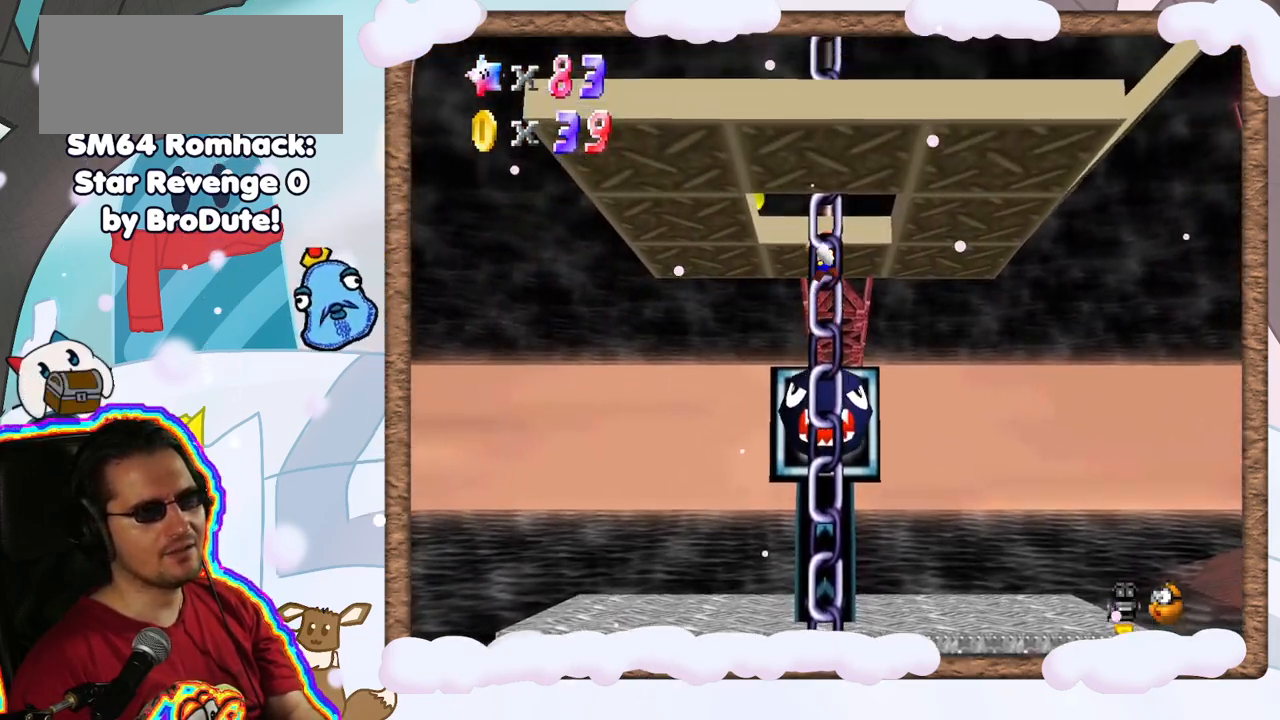
{"dt_ms": 500, "buttons": [], "left_stick": "center", "events": [[17, "left_stick", "up-left"], [117, "left_stick", "left"], [333, "A", "down"], [433, "left_stick", "center"], [450, "A", "up"]]}
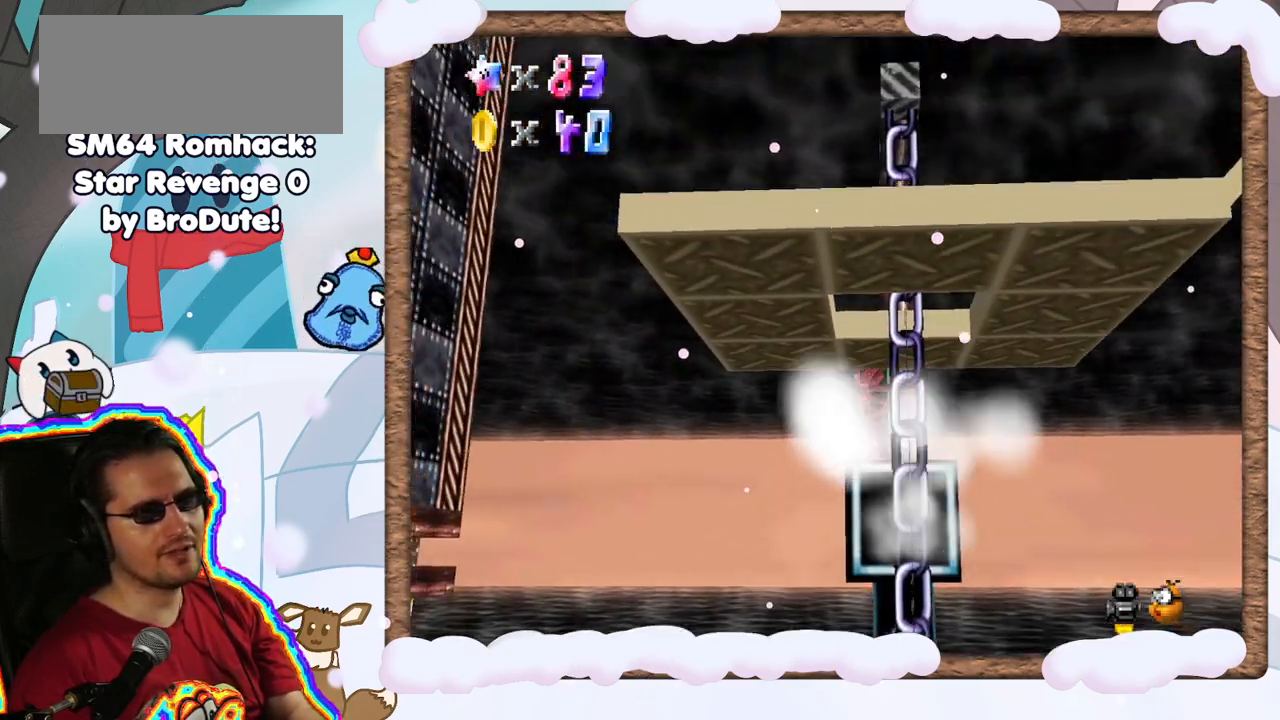
{"dt_ms": 500, "buttons": [], "left_stick": "left", "events": [[100, "left_stick", "right"], [417, "left_stick", "left"]]}
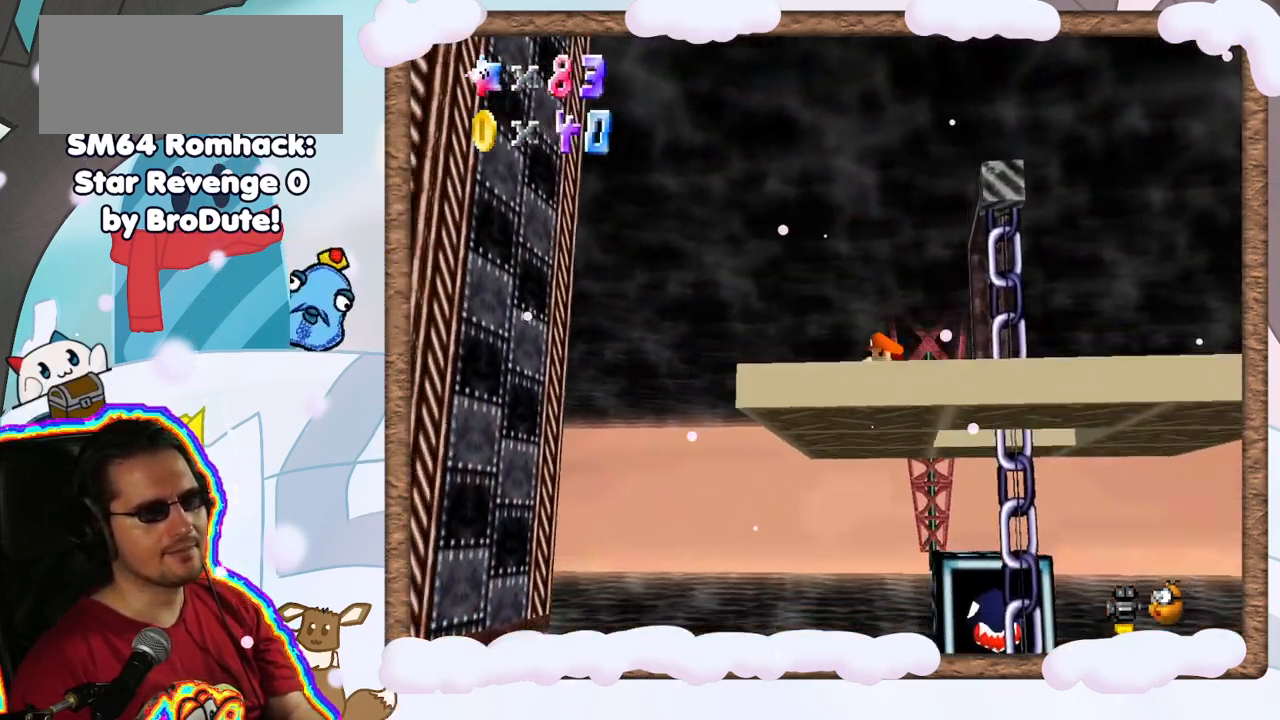
{"dt_ms": 500, "buttons": [], "left_stick": "center", "events": [[50, "left_stick", "center"]]}
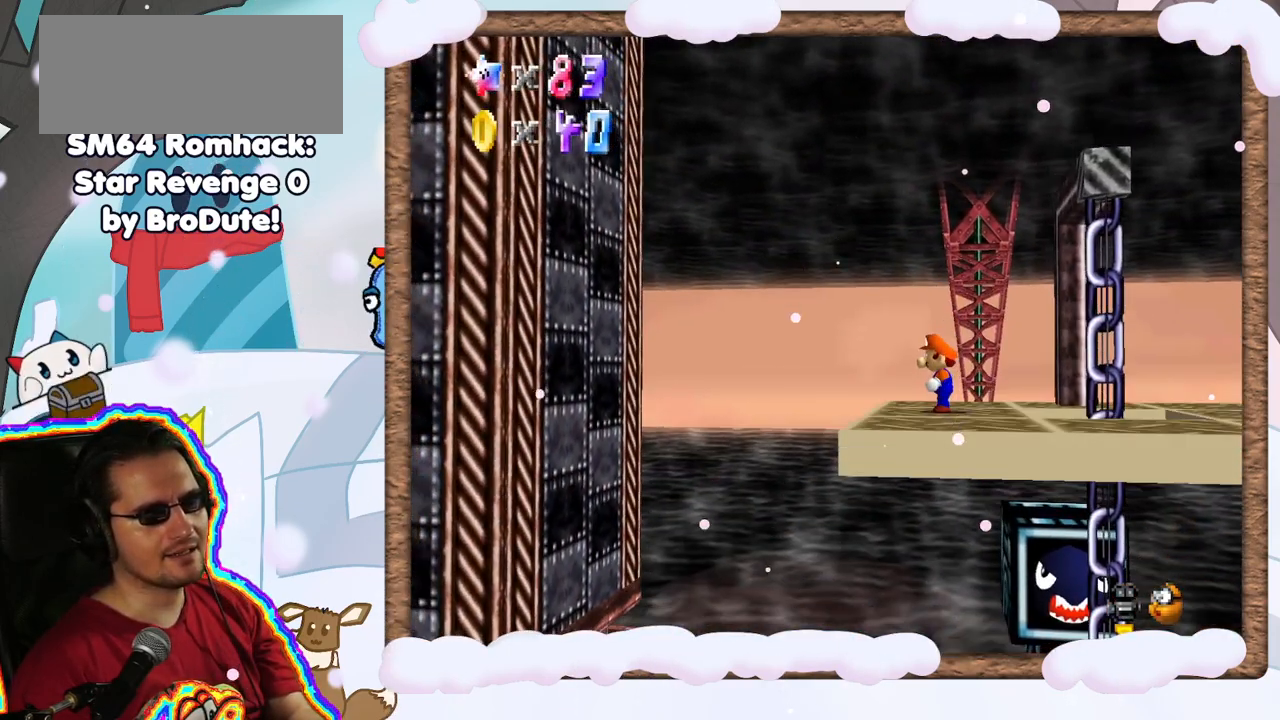
{"dt_ms": 500, "buttons": [], "left_stick": "down", "events": [[50, "left_stick", "down"]]}
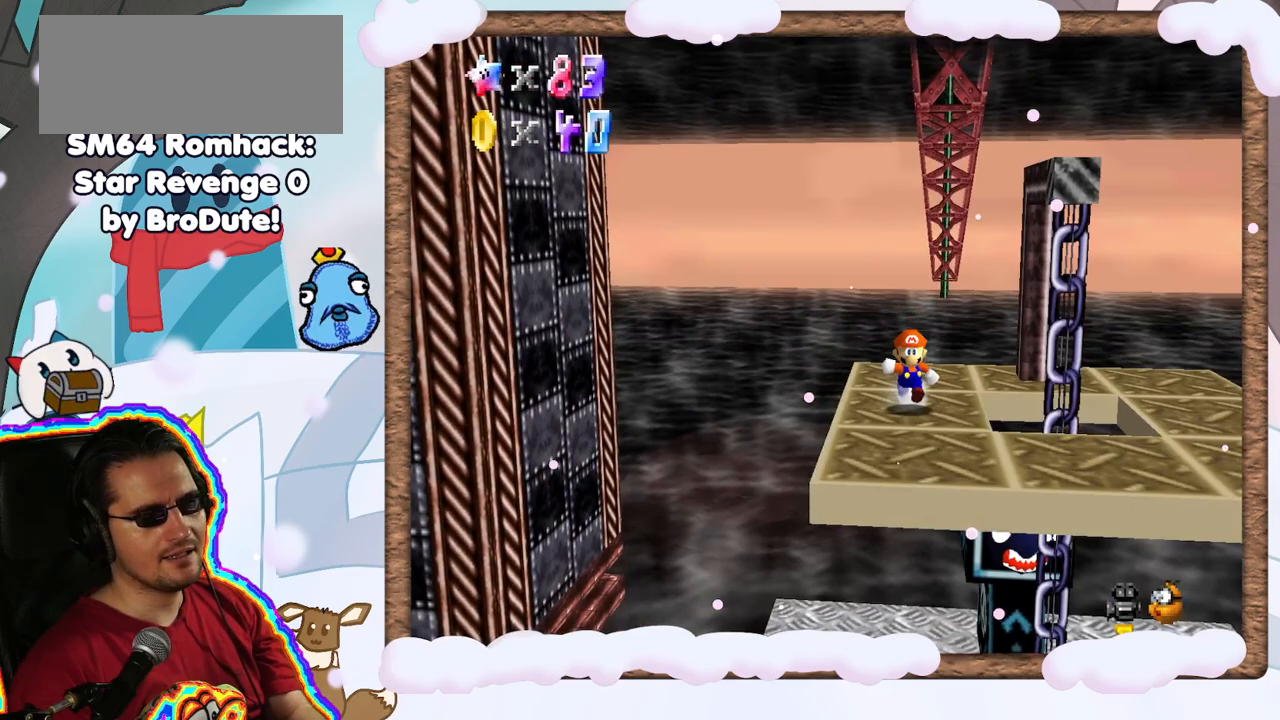
{"dt_ms": 500, "buttons": ["A"], "left_stick": "up-right", "events": [[400, "left_stick", "up-right"], [500, "A", "down"]]}
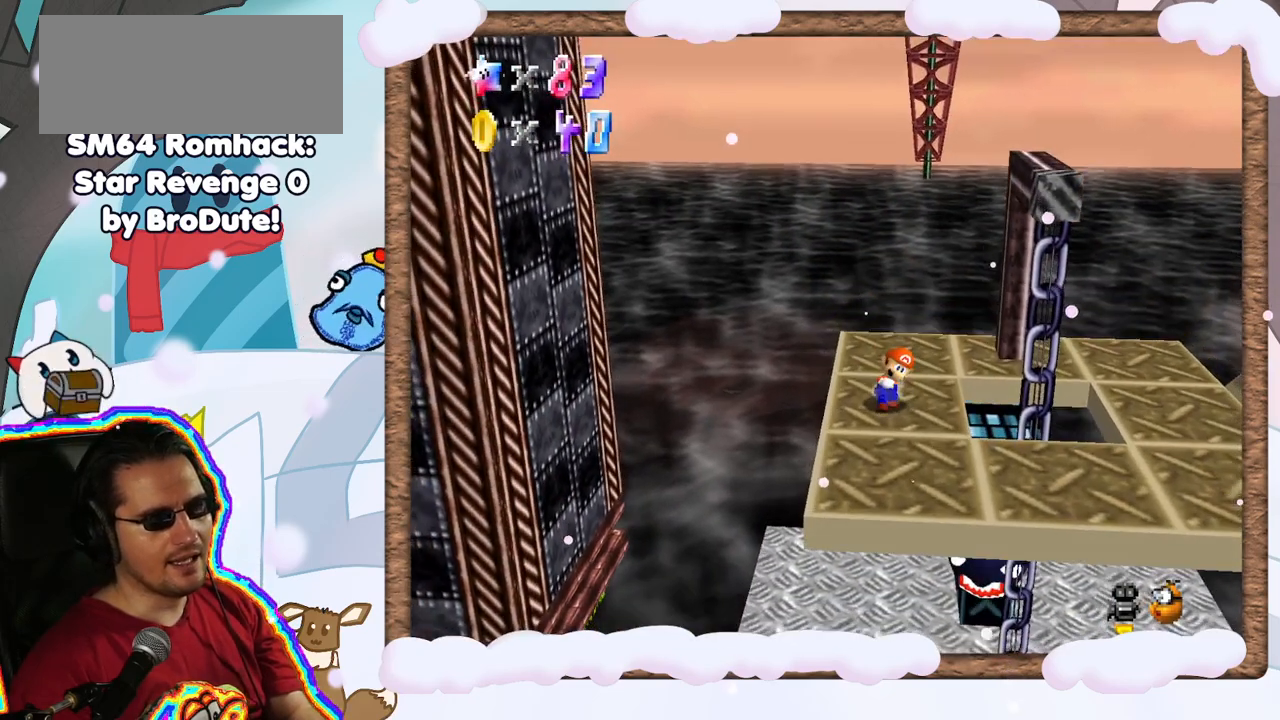
{"dt_ms": 500, "buttons": [], "left_stick": "right", "events": [[333, "left_stick", "right"], [500, "A", "up"]]}
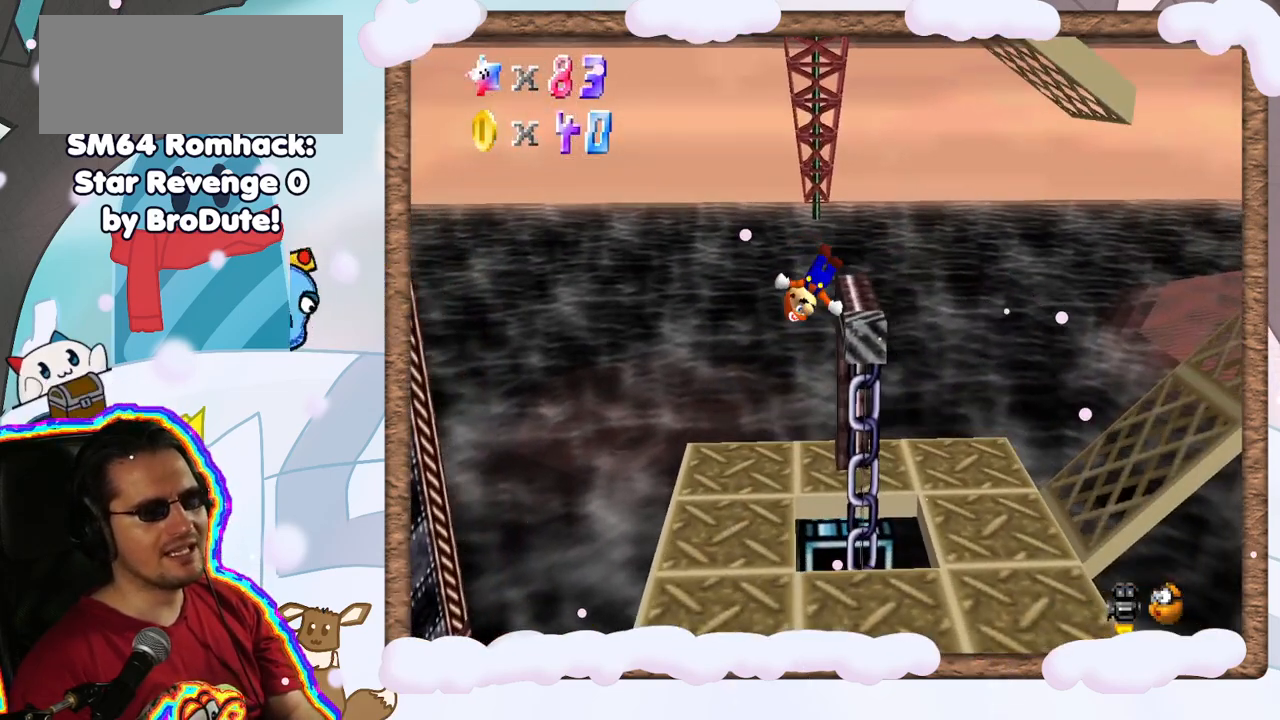
{"dt_ms": 500, "buttons": [], "left_stick": "center", "events": [[83, "left_stick", "center"]]}
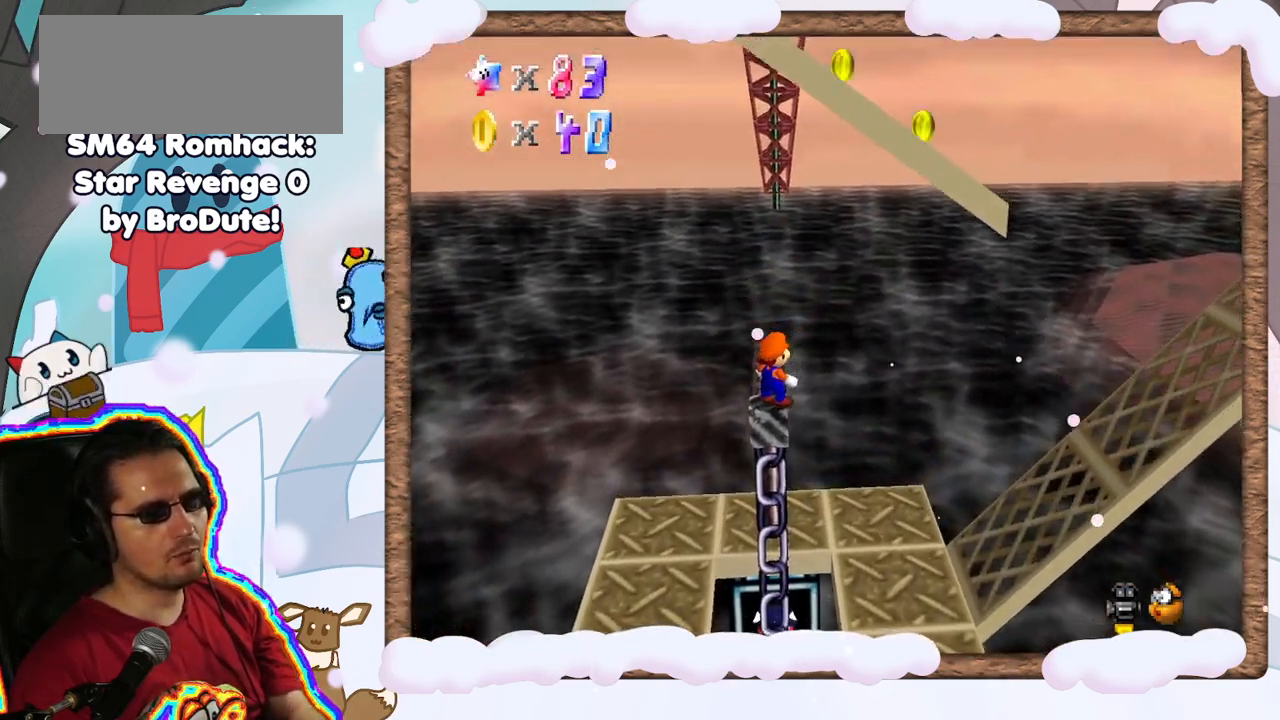
{"dt_ms": 500, "buttons": [], "left_stick": "center", "events": [[383, "left_stick", "right"], [483, "left_stick", "center"]]}
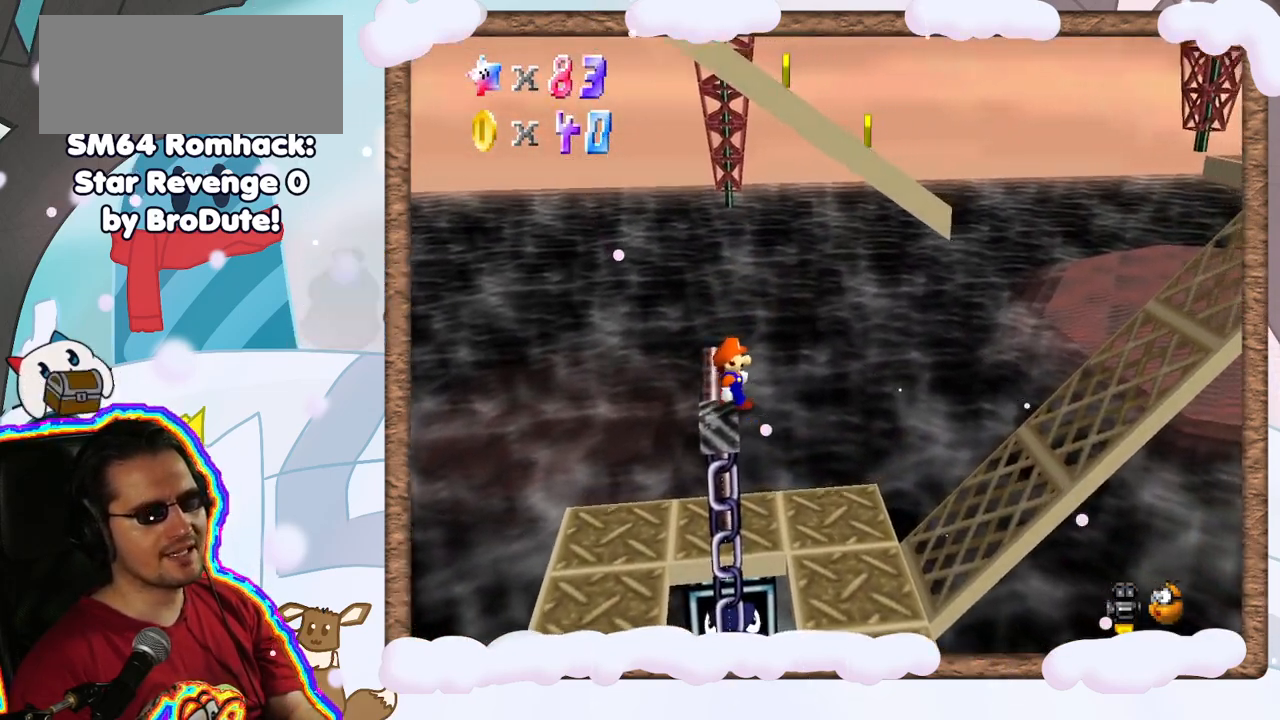
{"dt_ms": 500, "buttons": [], "left_stick": "right", "events": [[117, "A", "down"], [267, "left_stick", "right"], [317, "A", "up"]]}
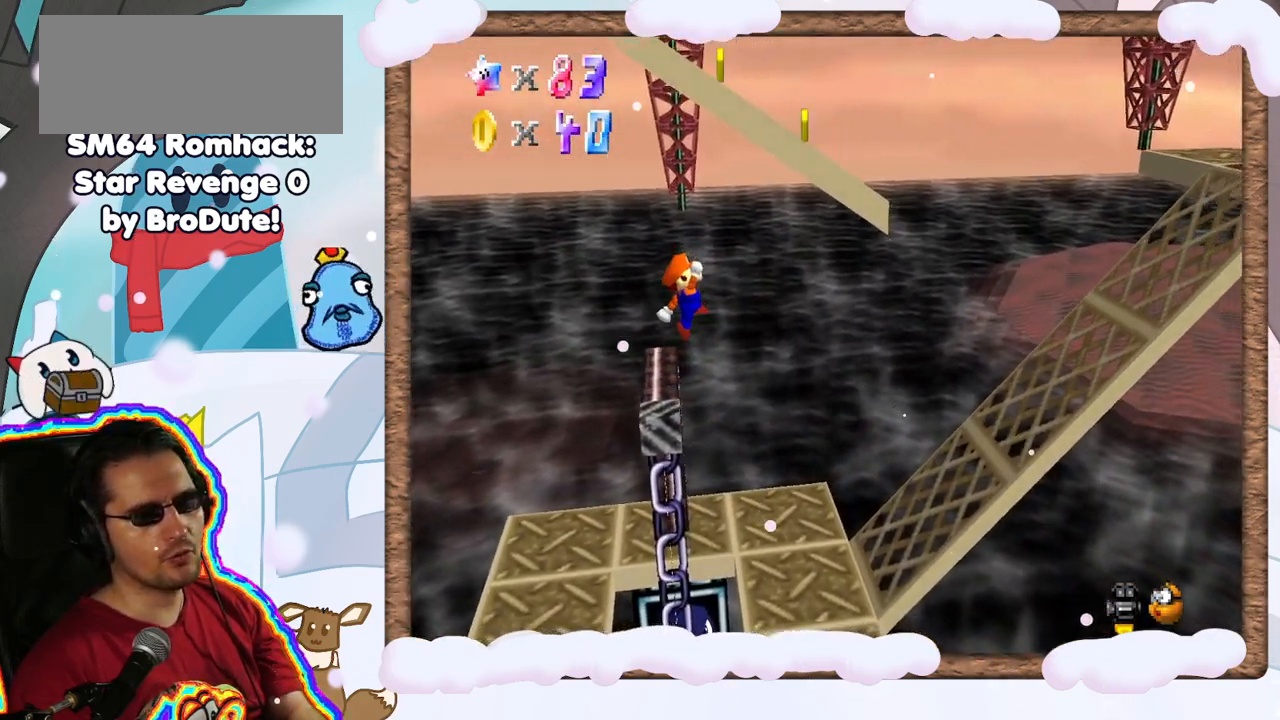
{"dt_ms": 500, "buttons": [], "left_stick": "right", "events": []}
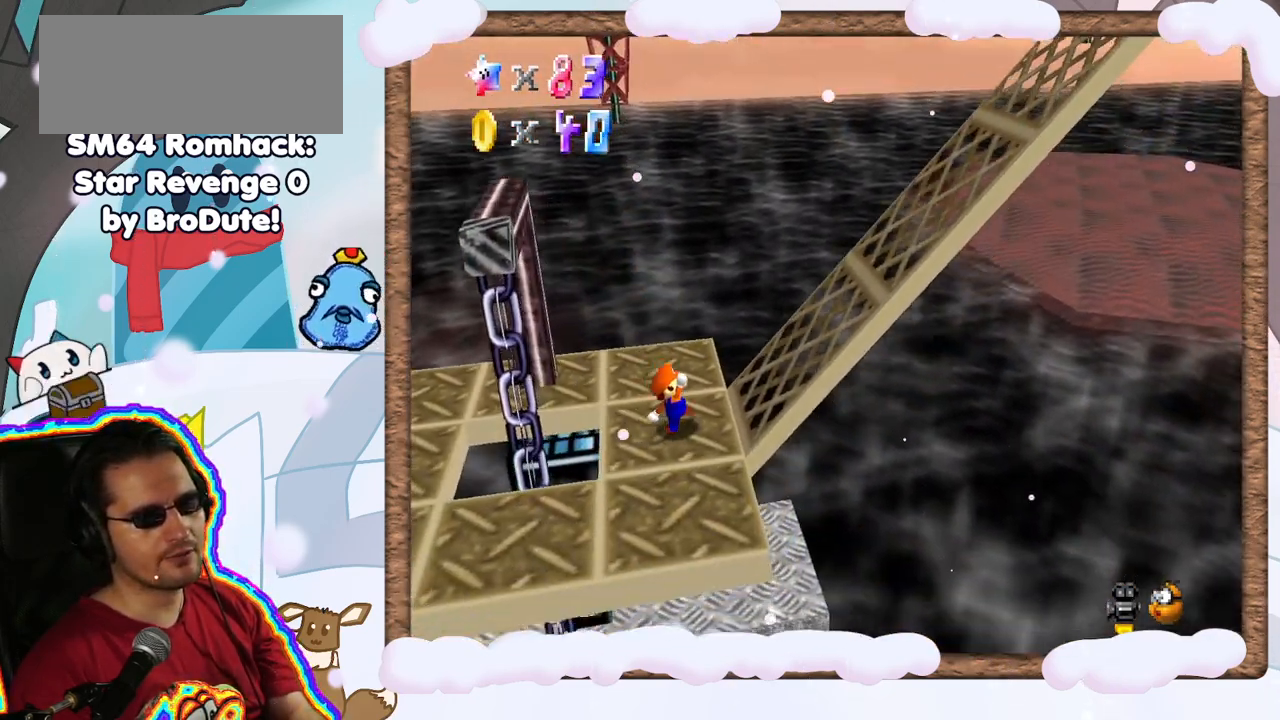
{"dt_ms": 500, "buttons": [], "left_stick": "right", "events": [[67, "A", "down"], [400, "START", "down"], [433, "A", "up"], [500, "START", "up"]]}
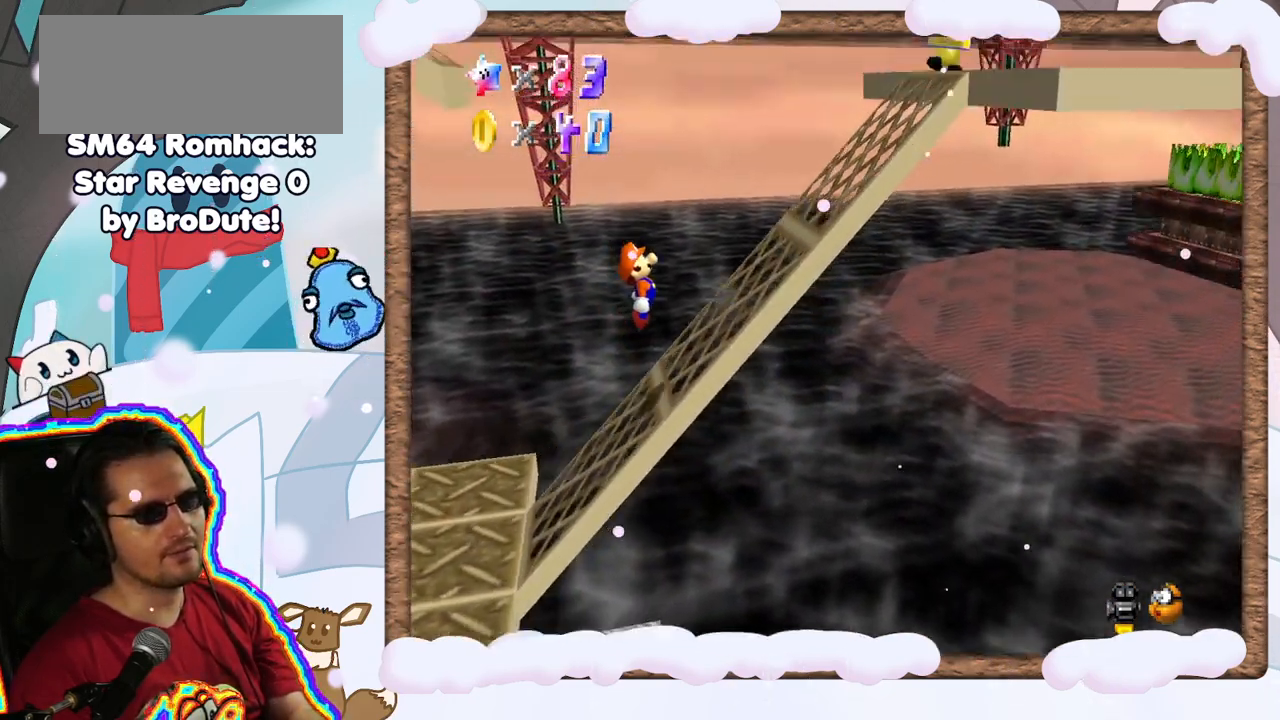
{"dt_ms": 500, "buttons": ["A"], "left_stick": "right", "events": [[200, "A", "down"]]}
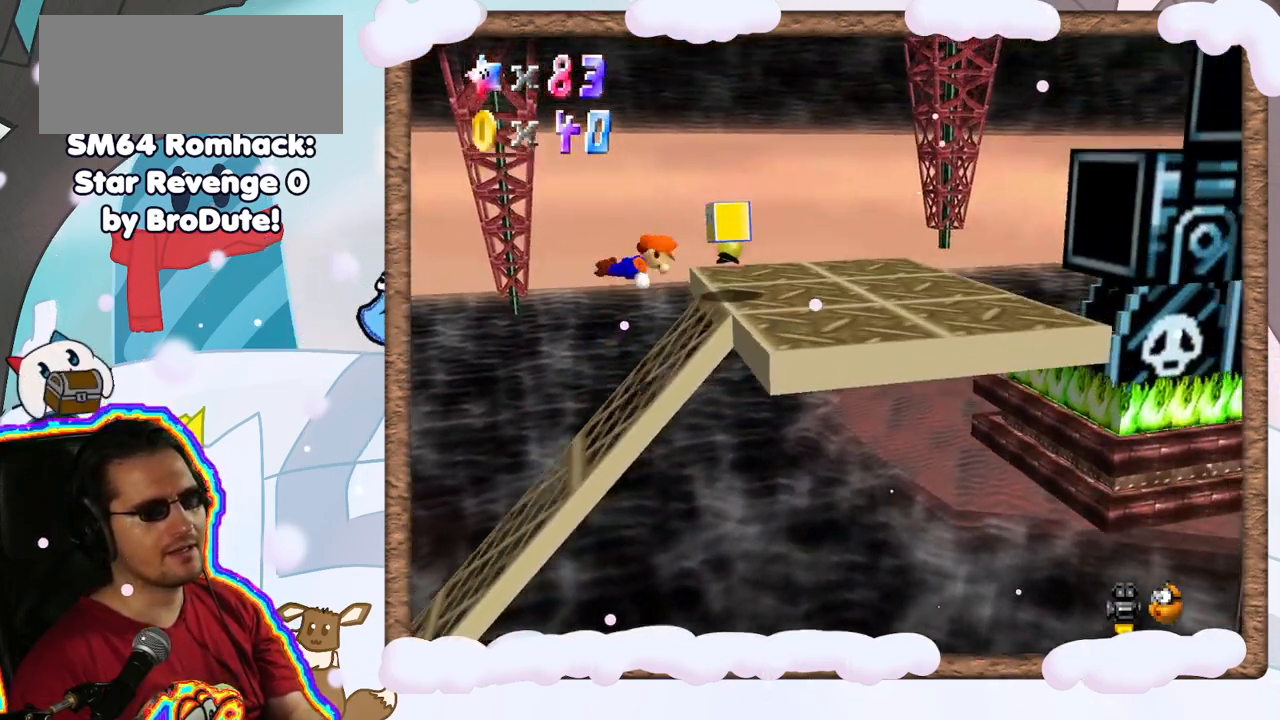
{"dt_ms": 500, "buttons": [], "left_stick": "left", "events": [[67, "left_stick", "left"], [150, "A", "up"]]}
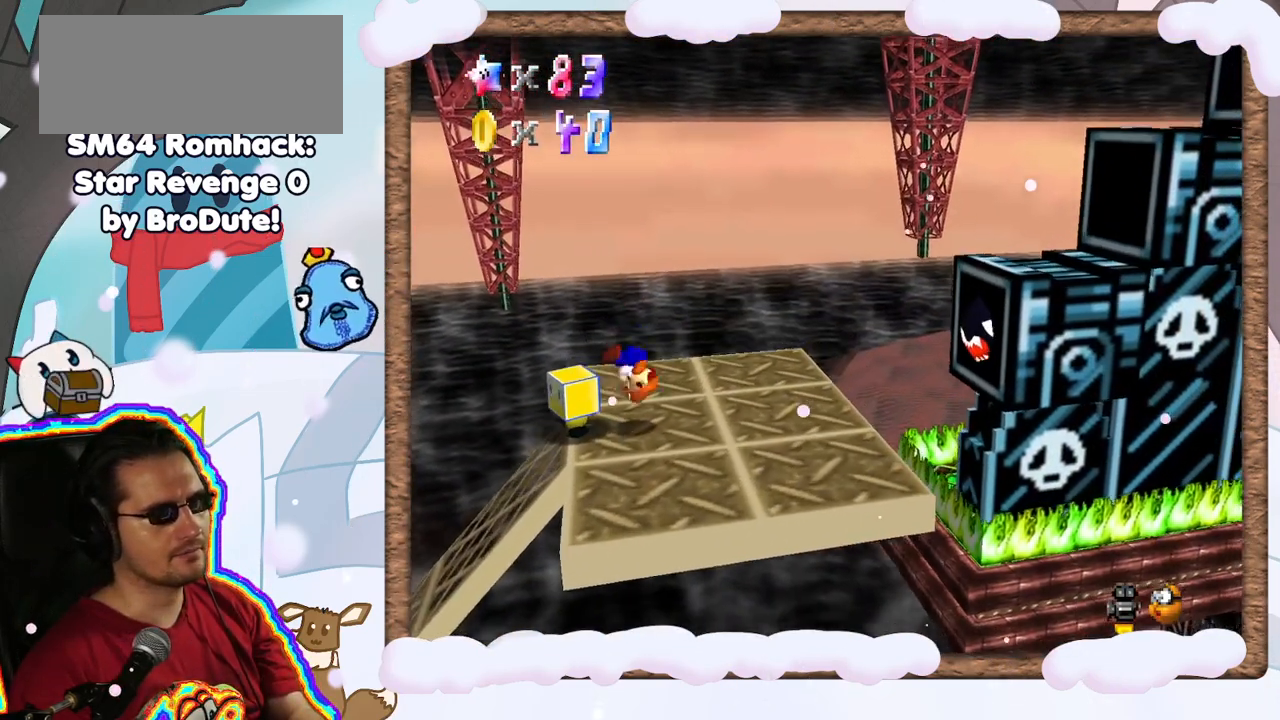
{"dt_ms": 500, "buttons": [], "left_stick": "left", "events": [[200, "left_stick", "center"], [283, "A", "down"], [400, "left_stick", "left"], [450, "A", "up"]]}
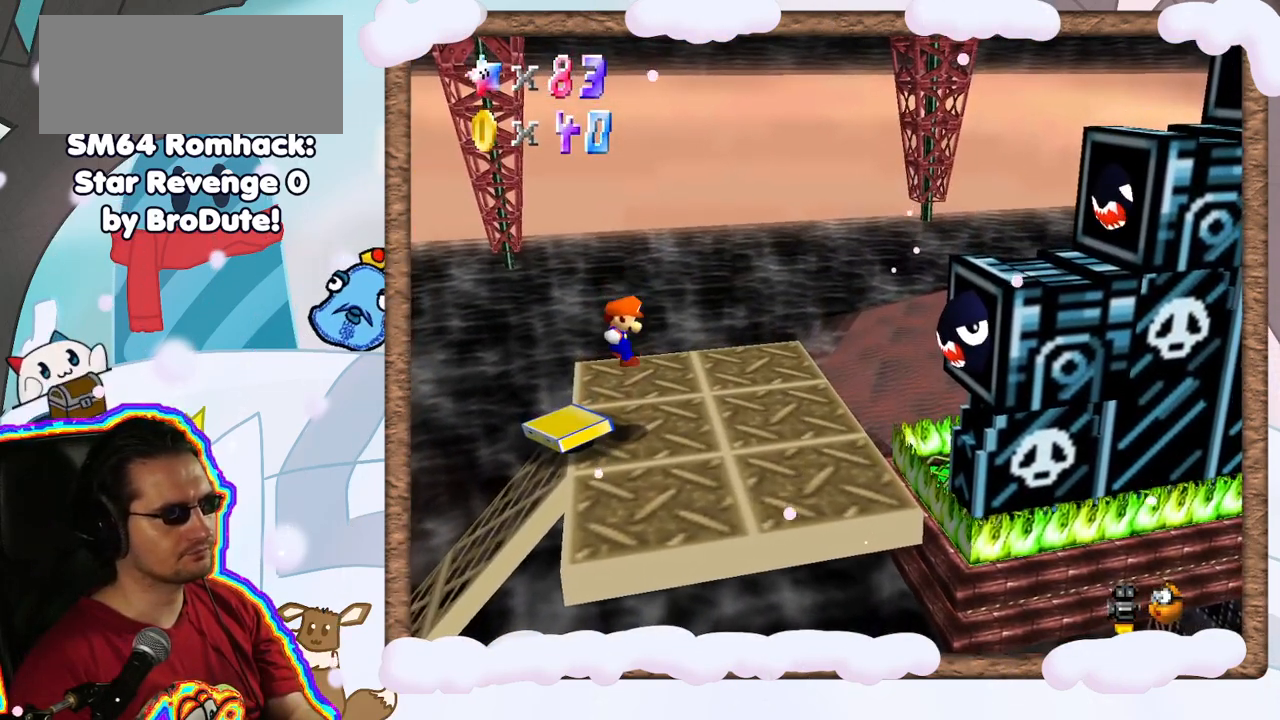
{"dt_ms": 500, "buttons": ["A"], "left_stick": "left", "events": [[83, "left_stick", "center"], [350, "left_stick", "left"], [433, "A", "down"]]}
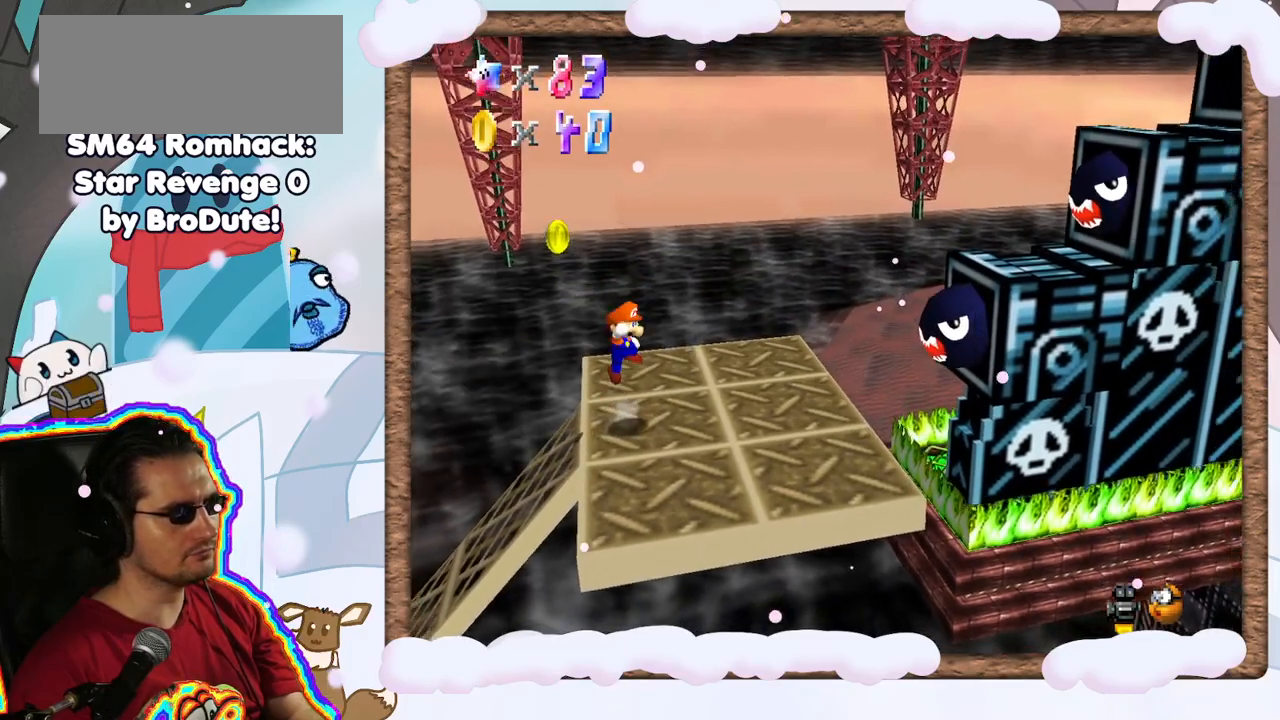
{"dt_ms": 500, "buttons": [], "left_stick": "left", "events": [[33, "A", "up"], [50, "left_stick", "right"], [300, "left_stick", "left"]]}
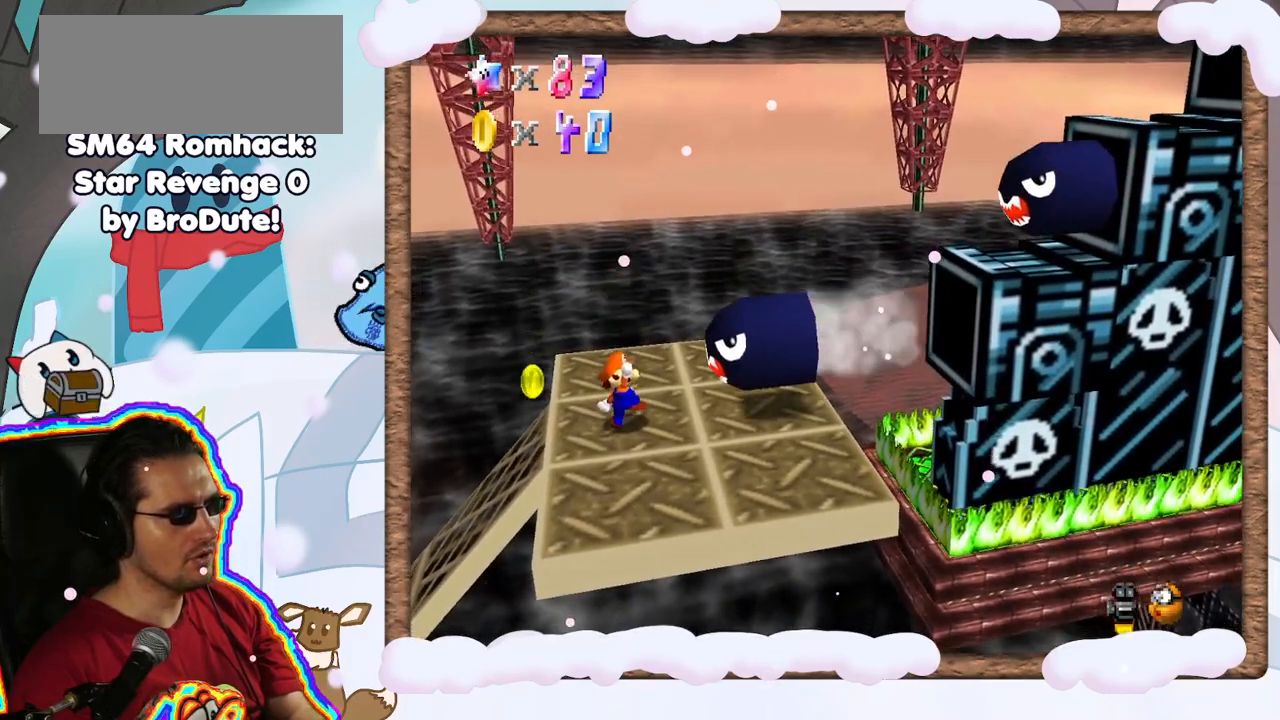
{"dt_ms": 500, "buttons": [], "left_stick": "left", "events": [[67, "A", "down"], [300, "left_stick", "right"], [400, "A", "up"], [450, "left_stick", "left"]]}
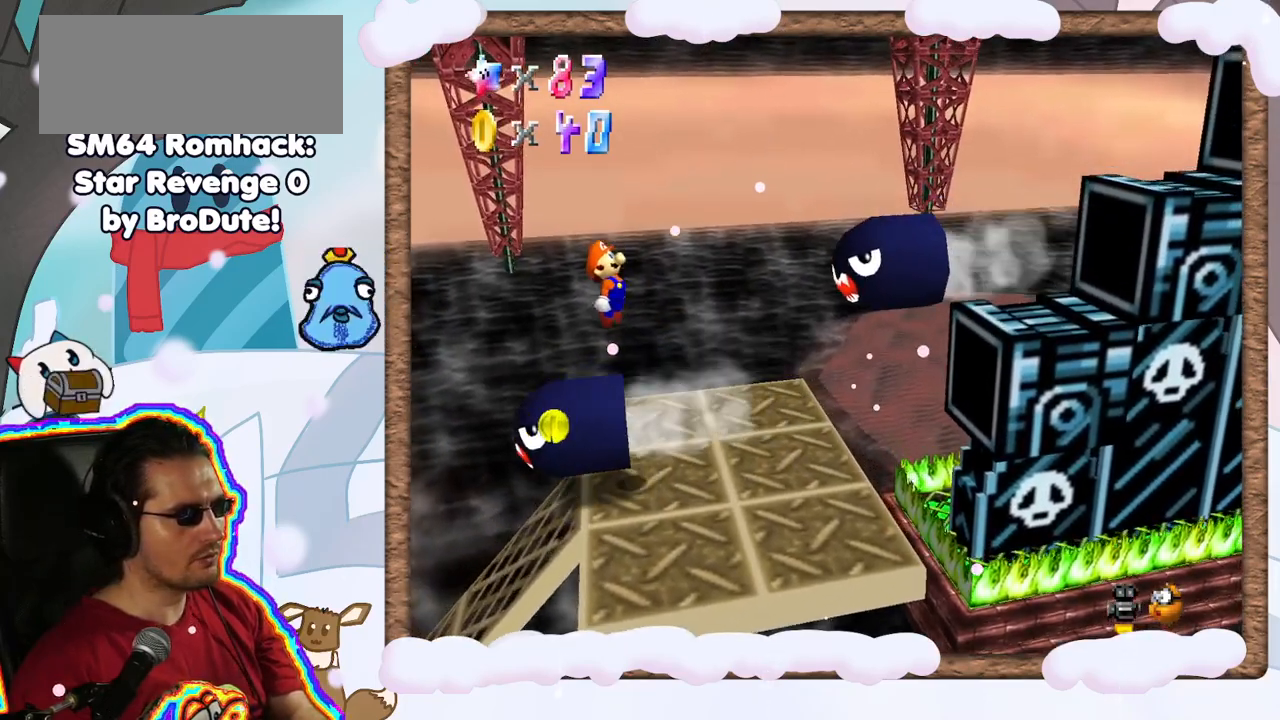
{"dt_ms": 500, "buttons": [], "left_stick": "left", "events": []}
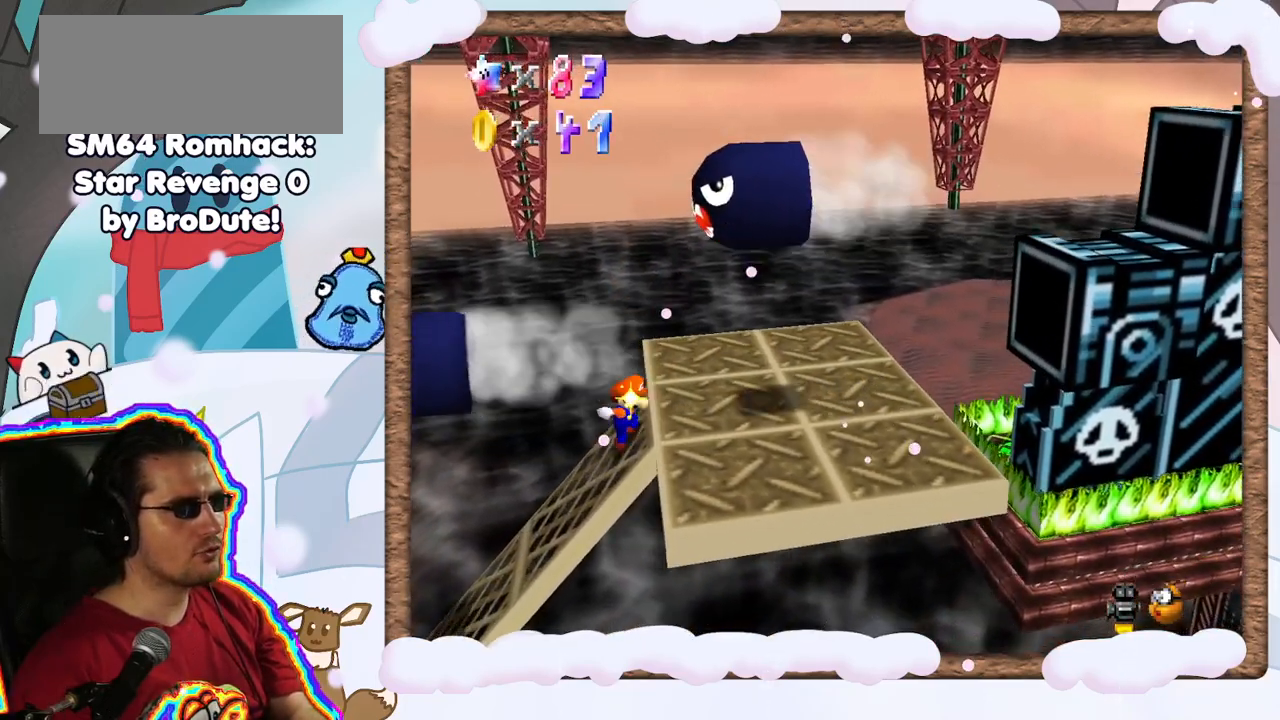
{"dt_ms": 1000, "buttons": [], "left_stick": "right", "events": [[100, "left_stick", "center"], [150, "left_stick", "right"], [433, "A", "down"], [633, "A", "up"]]}
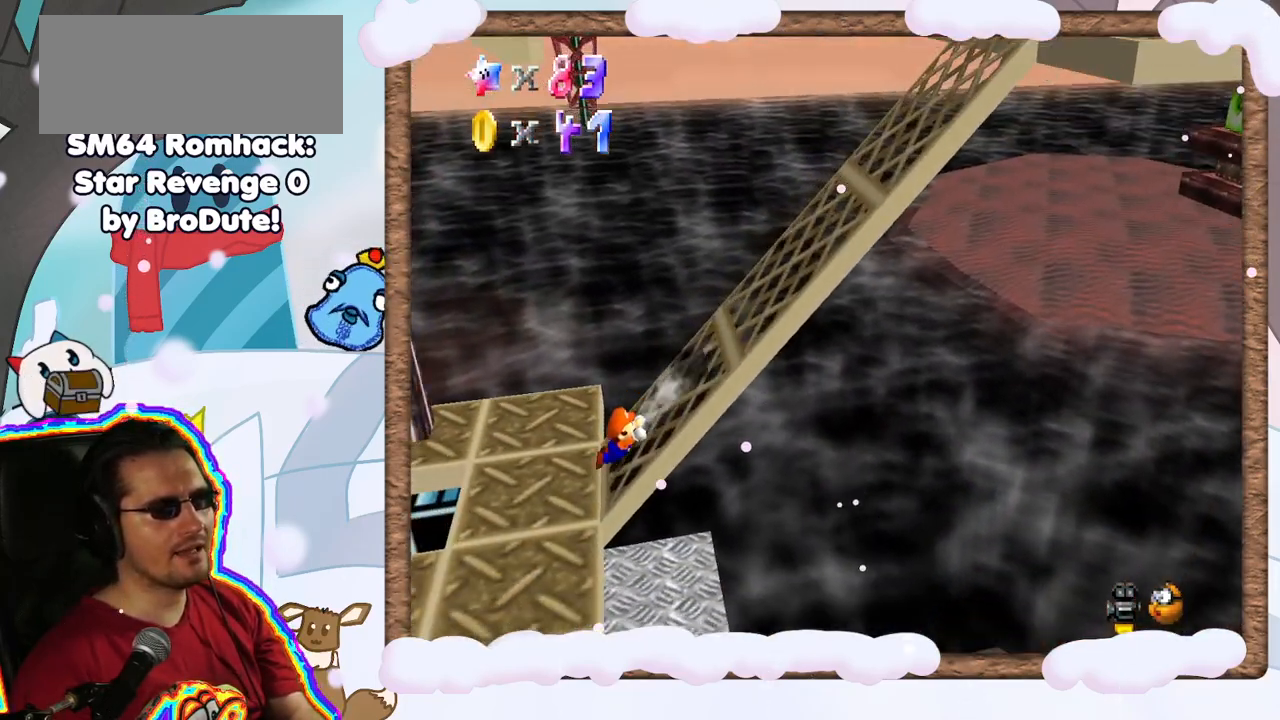
{"dt_ms": 500, "buttons": ["A"], "left_stick": "right", "events": [[267, "A", "down"]]}
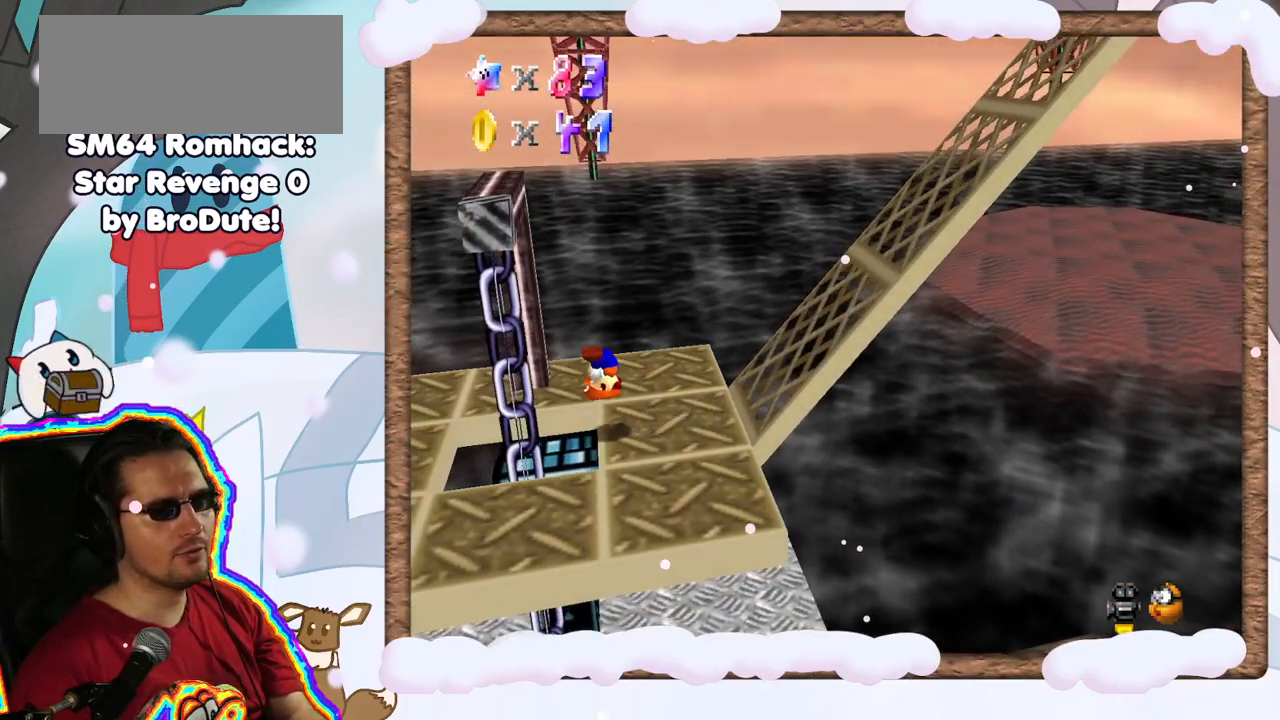
{"dt_ms": 500, "buttons": [], "left_stick": "center", "events": [[250, "A", "up"], [383, "left_stick", "center"]]}
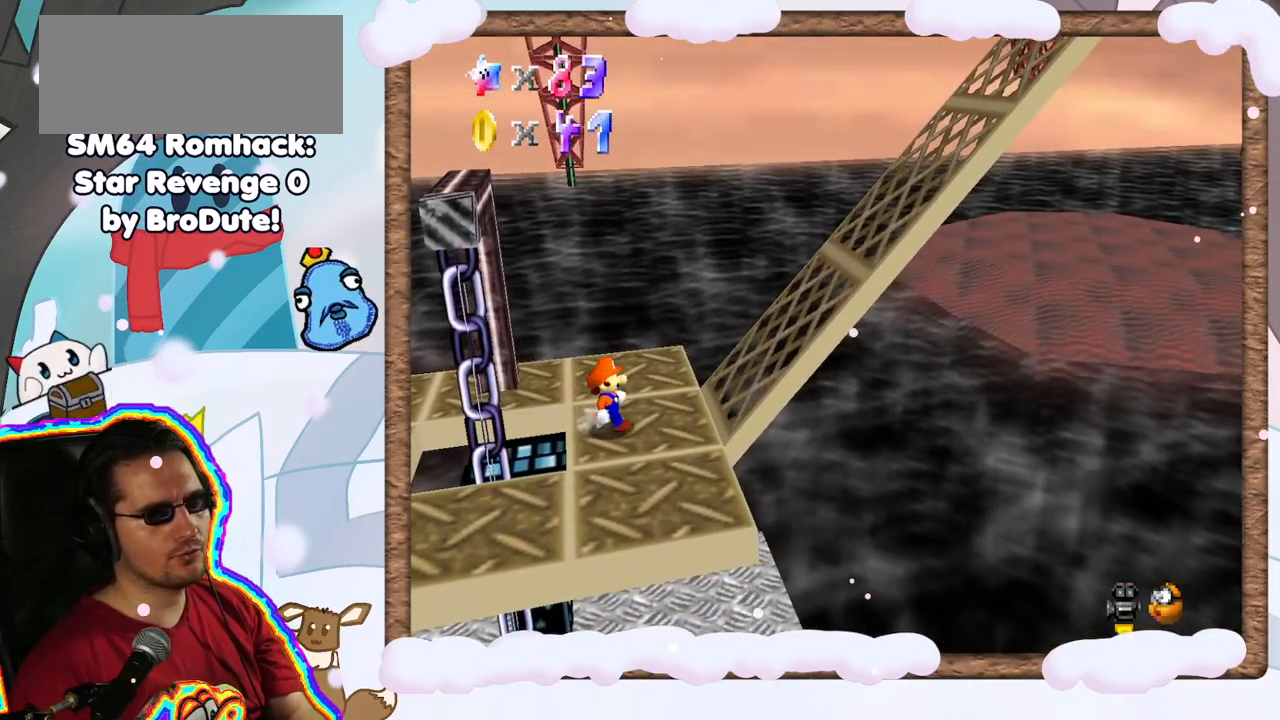
{"dt_ms": 500, "buttons": [], "left_stick": "right", "events": [[233, "A", "down"], [317, "left_stick", "right"], [350, "A", "up"]]}
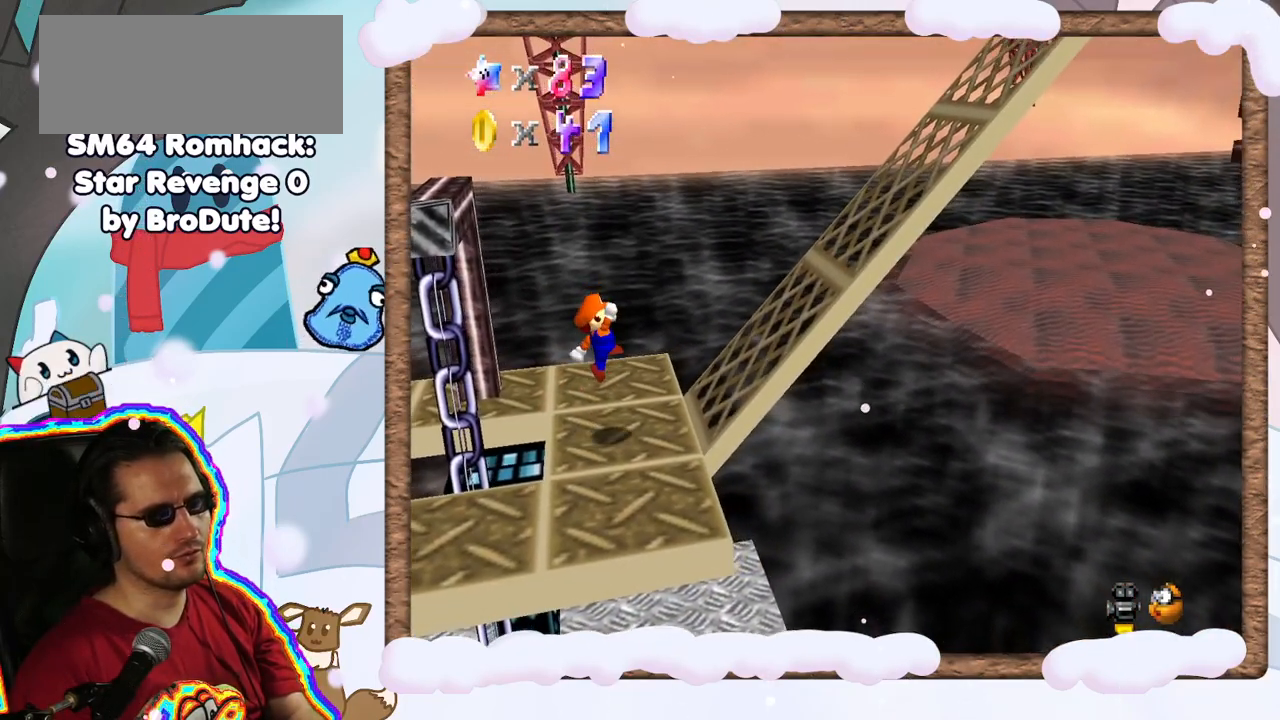
{"dt_ms": 500, "buttons": ["A"], "left_stick": "right", "events": [[300, "A", "down"]]}
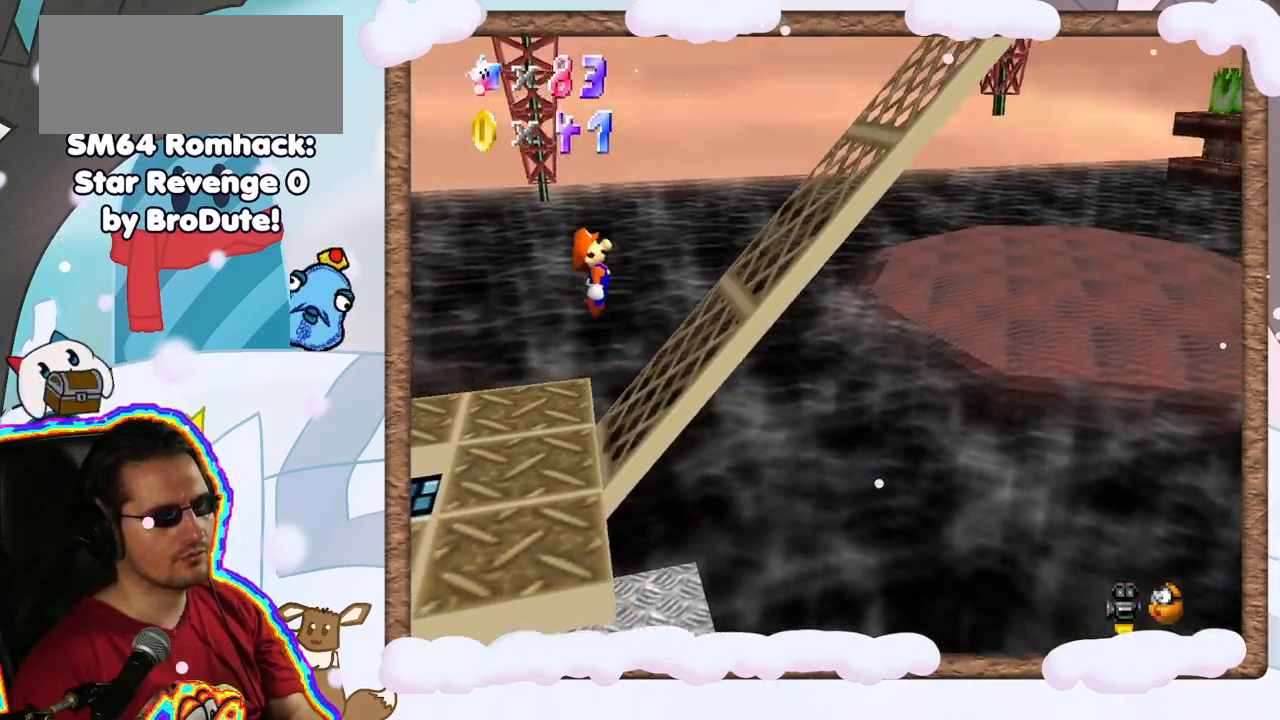
{"dt_ms": 500, "buttons": ["A"], "left_stick": "right", "events": [[200, "A", "up"], [467, "A", "down"]]}
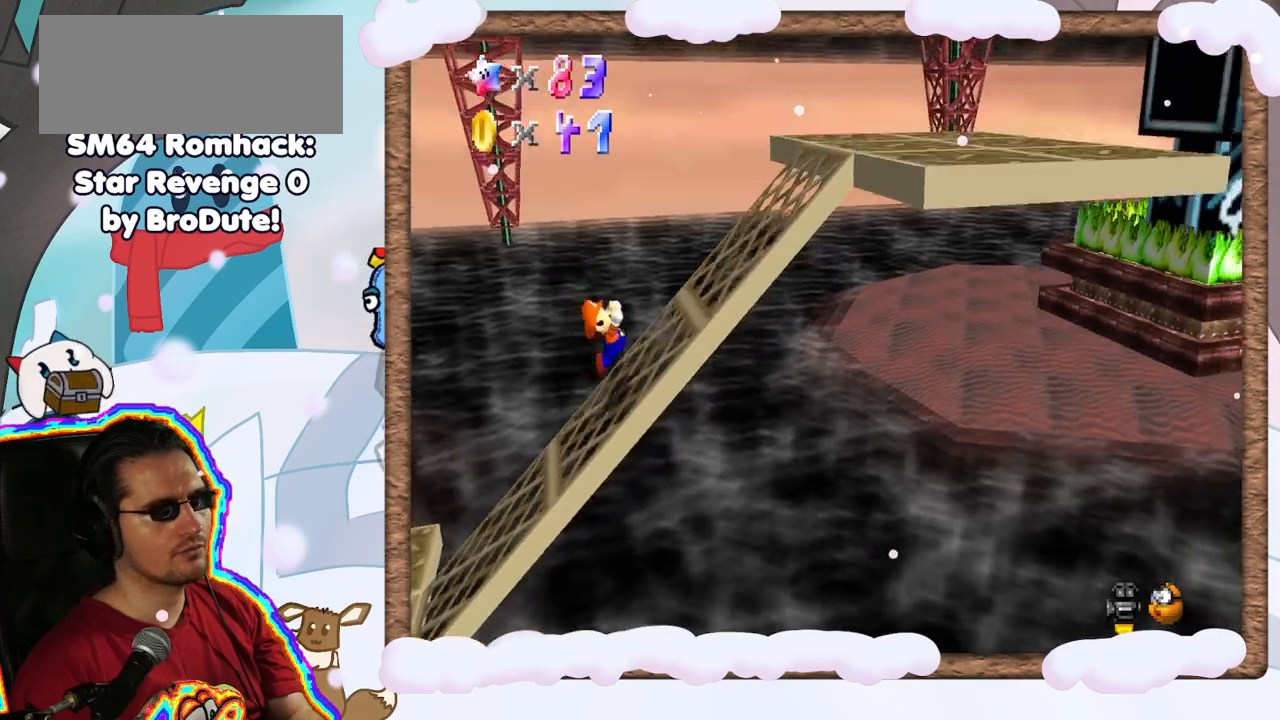
{"dt_ms": 500, "buttons": [], "left_stick": "center", "events": [[350, "A", "up"], [450, "left_stick", "center"]]}
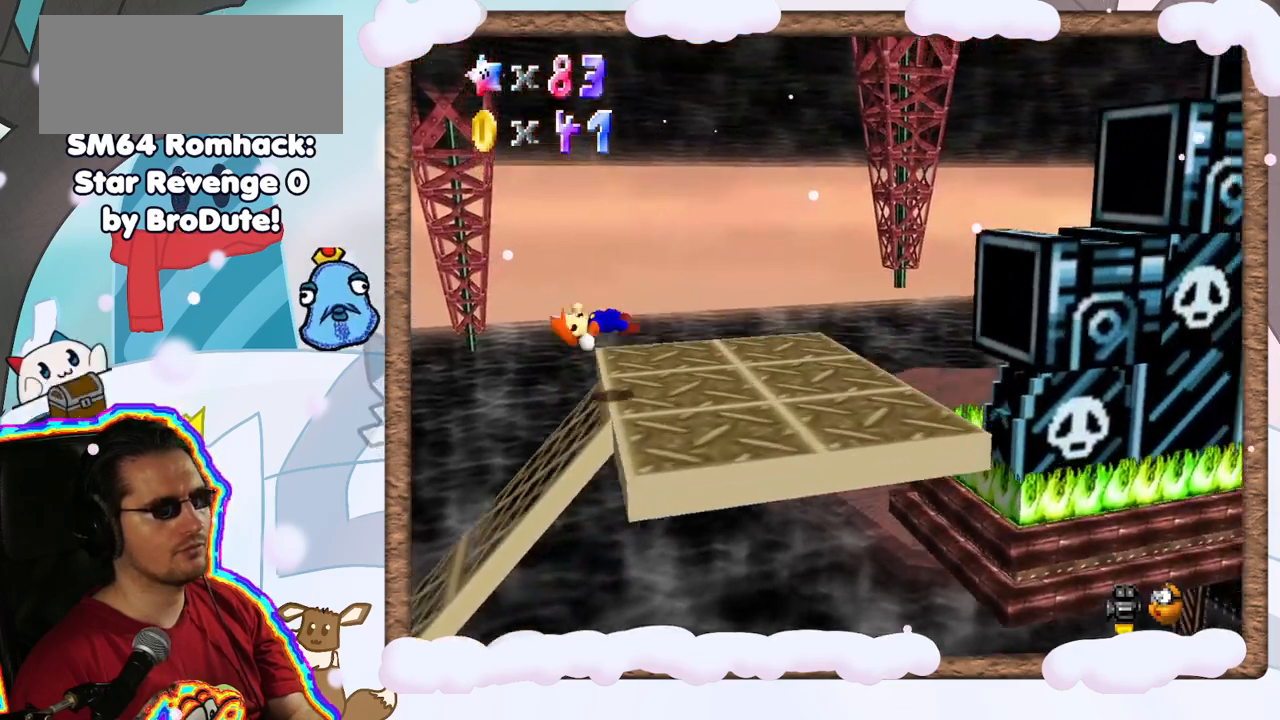
{"dt_ms": 500, "buttons": [], "left_stick": "up-left", "events": [[117, "left_stick", "right"], [350, "left_stick", "up"], [467, "left_stick", "up-left"]]}
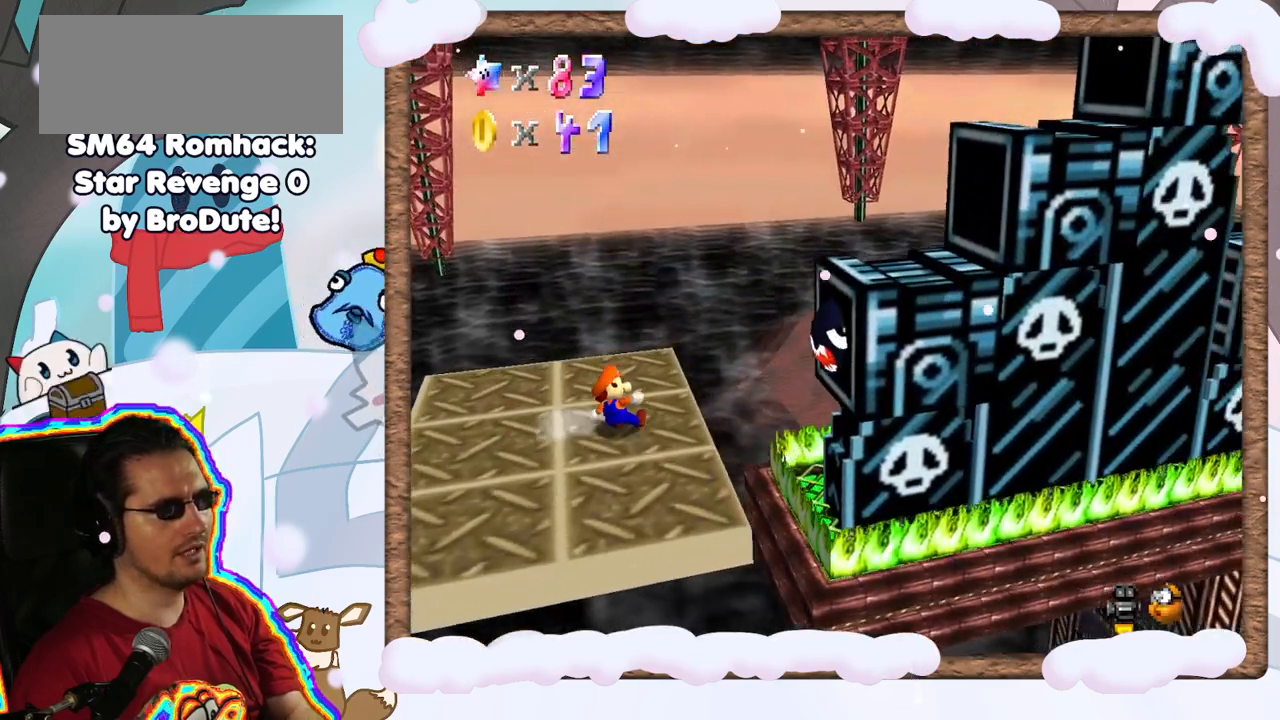
{"dt_ms": 500, "buttons": [], "left_stick": "up-left", "events": []}
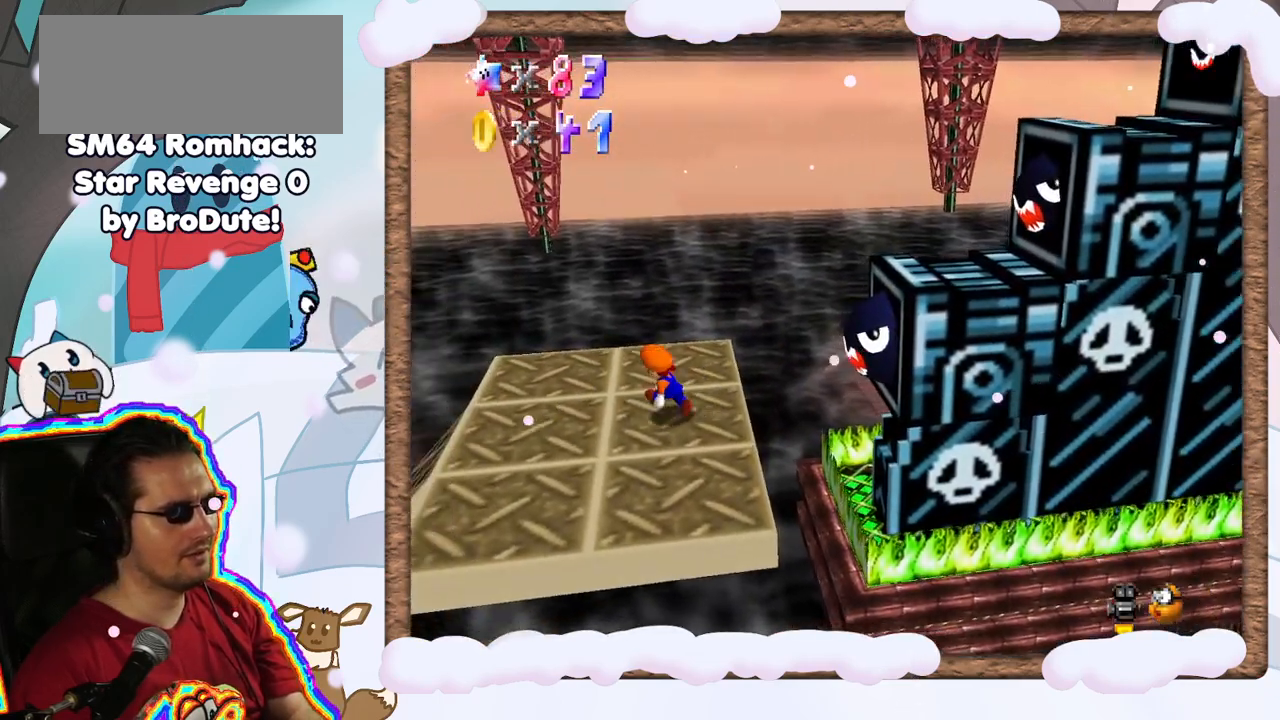
{"dt_ms": 500, "buttons": [], "left_stick": "up", "events": [[67, "left_stick", "up"]]}
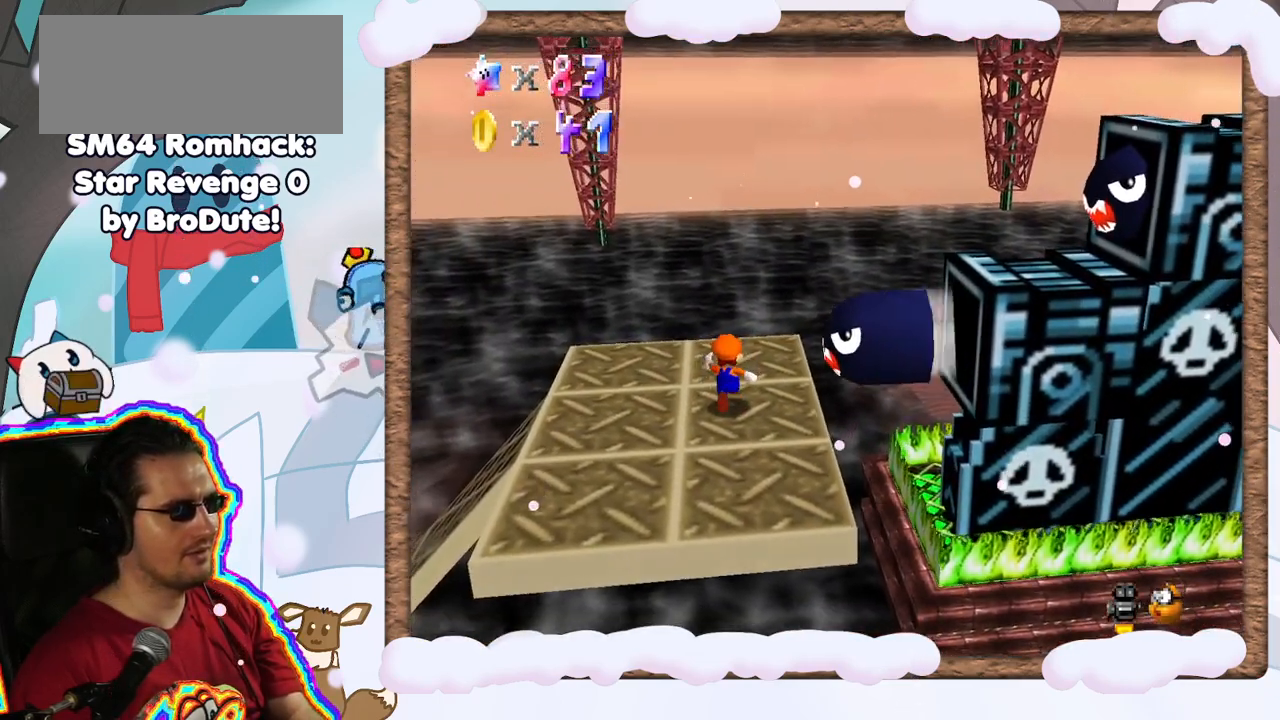
{"dt_ms": 500, "buttons": [], "left_stick": "right", "events": [[67, "A", "down"], [67, "left_stick", "down"], [333, "A", "up"], [417, "left_stick", "right"]]}